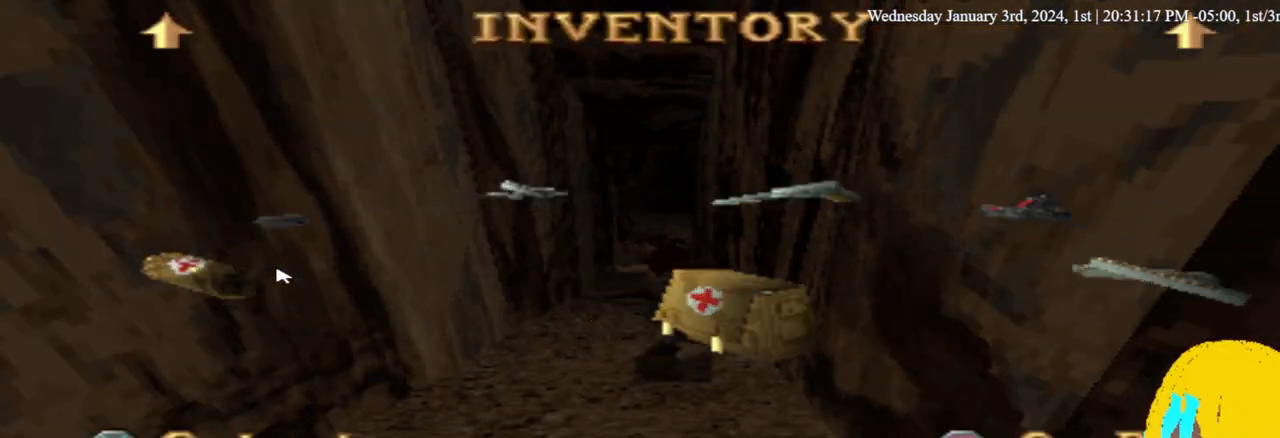
Gameplay with a controller (PlayStation layout); each line is a JSON object with the inputs held at the frame after it. "events" lists button and stick changes between this image and that frame as [ms after this image, input, new state], when the widget could be followed in between. Not read: R1.
{"buttons": ["CROSS"], "left_stick": "center", "right_stick": "center", "events": [[467, "CROSS", "down"]]}
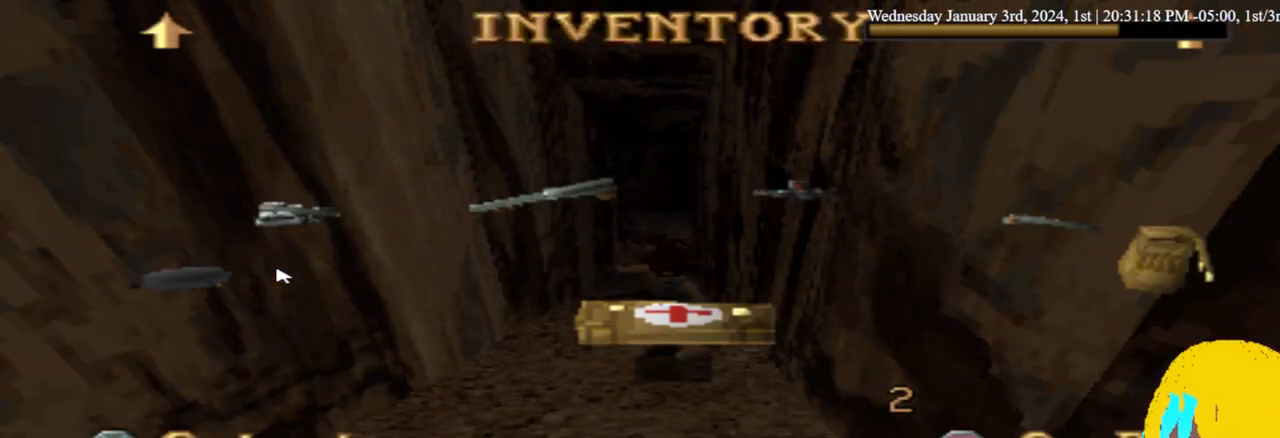
{"buttons": [], "left_stick": "center", "right_stick": "center", "events": [[100, "CROSS", "up"]]}
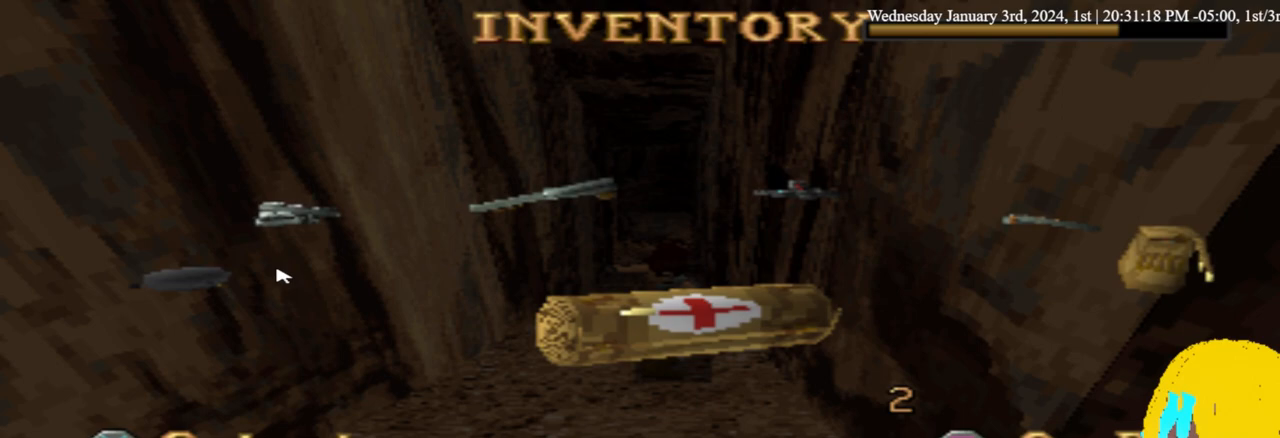
{"buttons": [], "left_stick": "center", "right_stick": "center", "events": []}
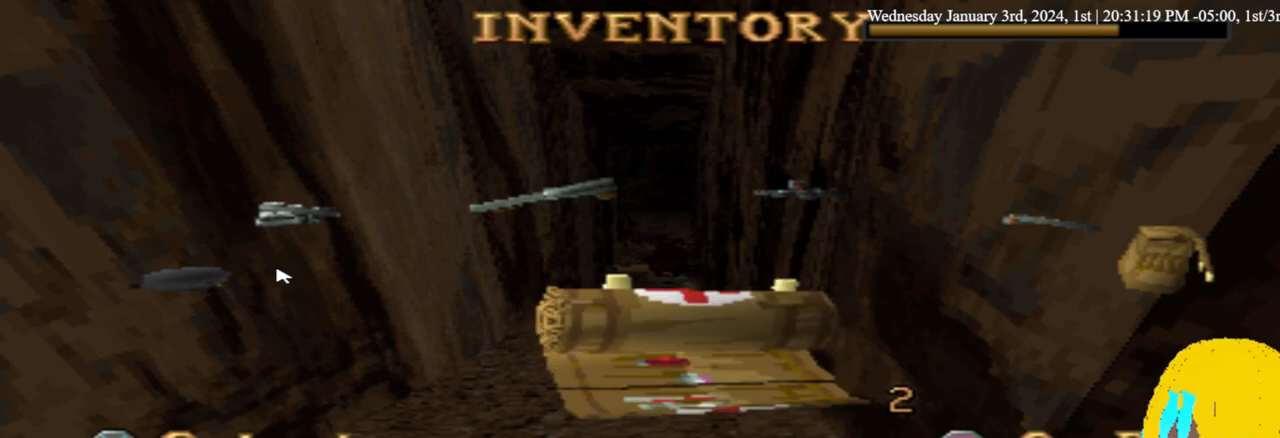
{"buttons": [], "left_stick": "center", "right_stick": "center", "events": []}
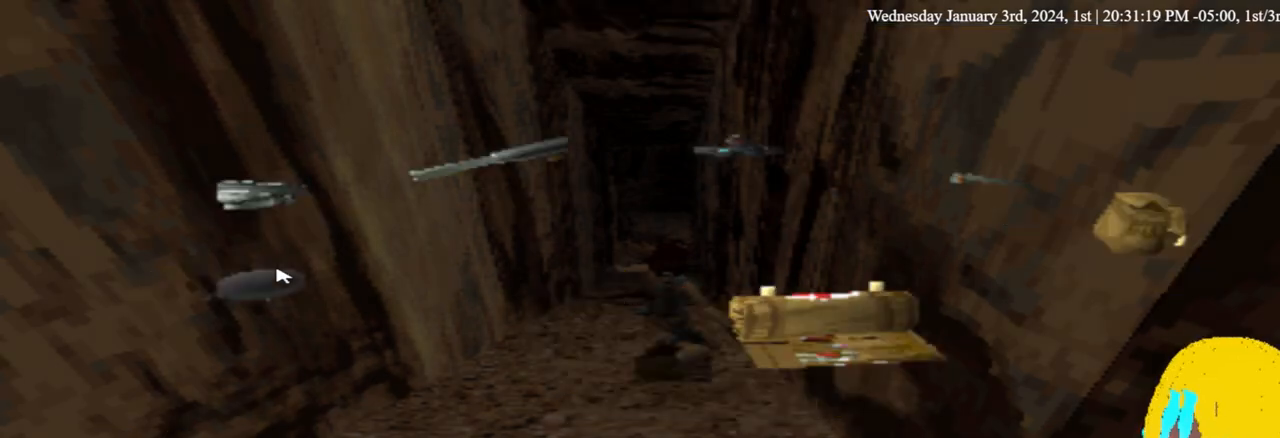
{"buttons": [], "left_stick": "center", "right_stick": "center", "events": []}
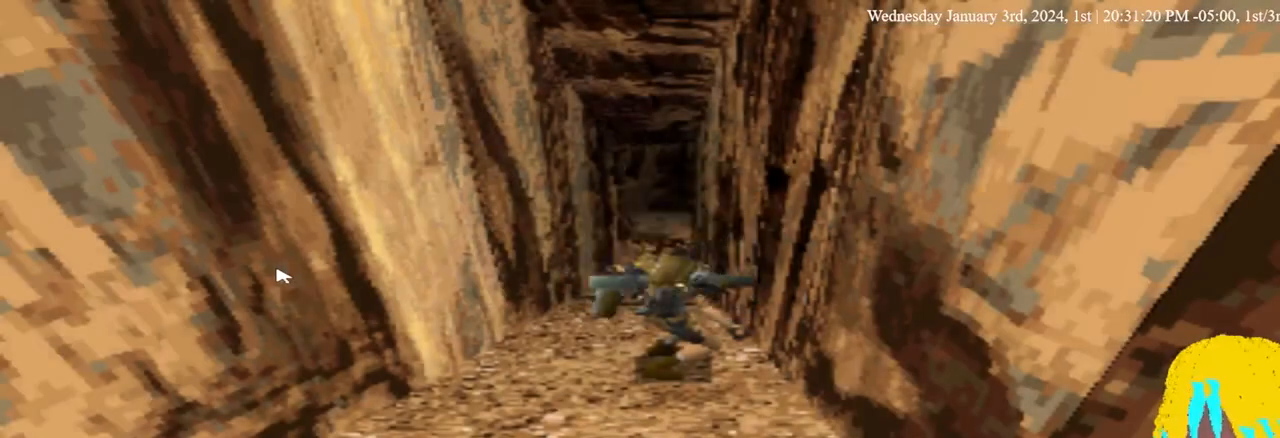
{"buttons": [], "left_stick": "center", "right_stick": "center", "events": []}
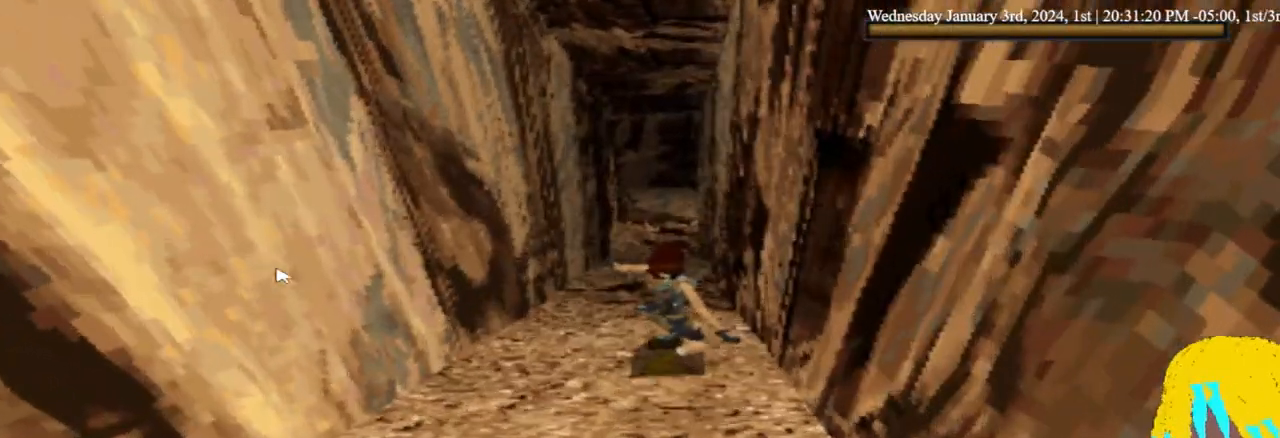
{"buttons": [], "left_stick": "center", "right_stick": "center", "events": [[267, "SELECT", "down"], [400, "SELECT", "up"]]}
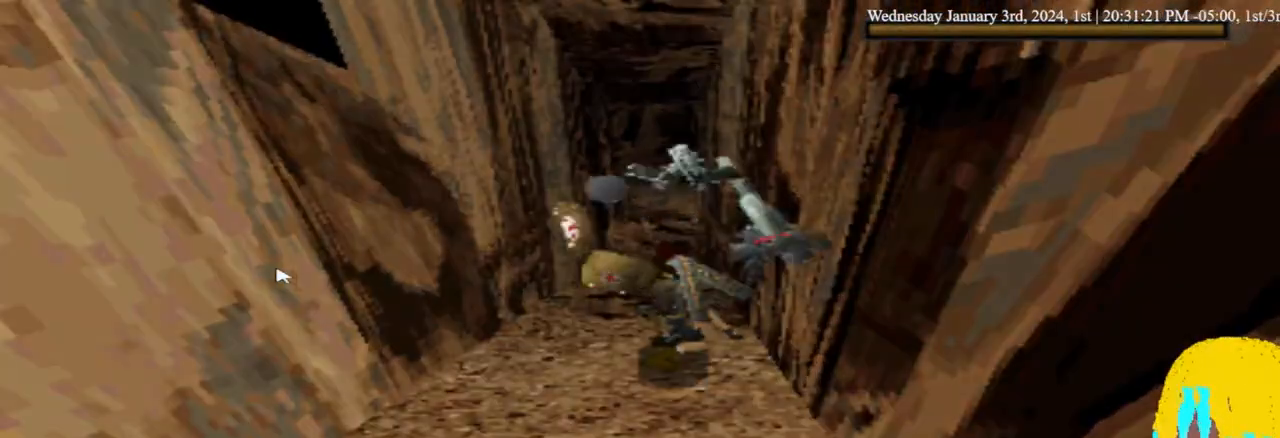
{"buttons": [], "left_stick": "center", "right_stick": "center", "events": []}
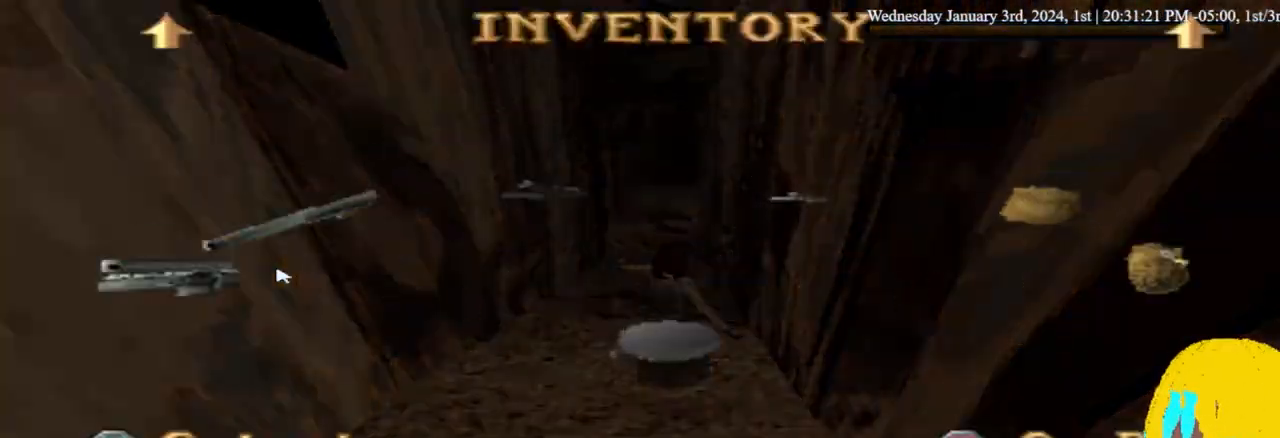
{"buttons": [], "left_stick": "center", "right_stick": "center", "events": [[300, "DPAD_RIGHT", "down"], [433, "DPAD_RIGHT", "up"]]}
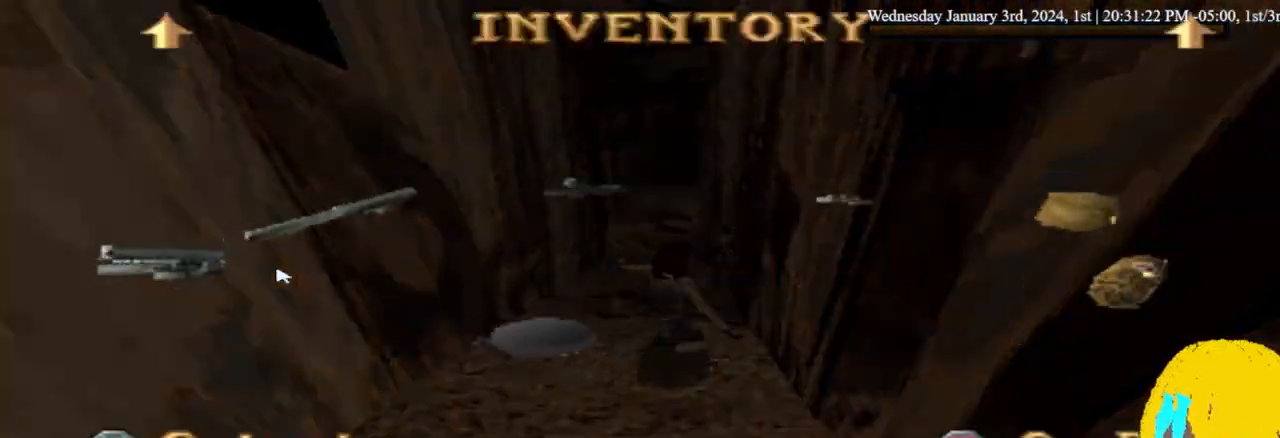
{"buttons": [], "left_stick": "center", "right_stick": "center", "events": [[233, "DPAD_LEFT", "down"], [467, "DPAD_LEFT", "up"]]}
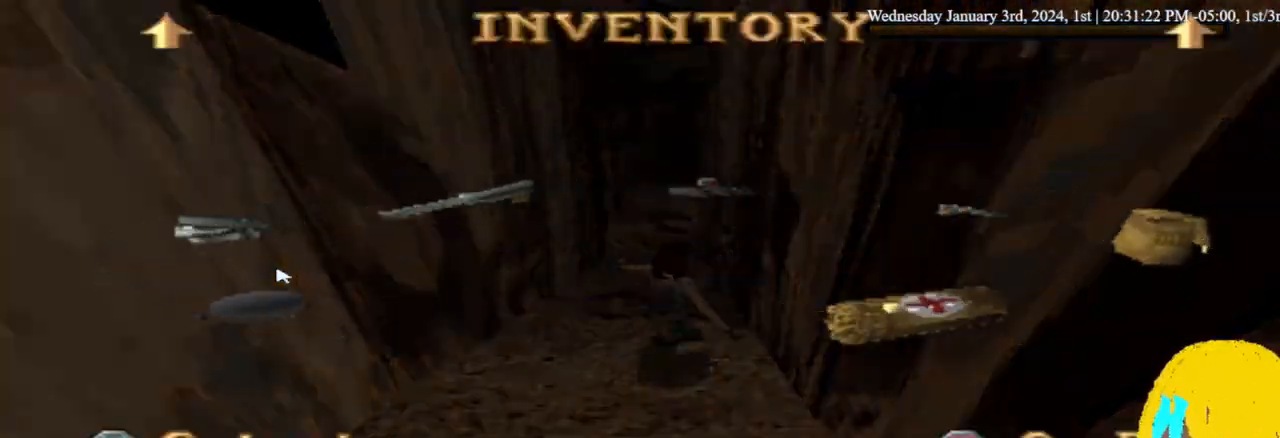
{"buttons": ["DPAD_LEFT"], "left_stick": "center", "right_stick": "center", "events": [[133, "DPAD_LEFT", "down"]]}
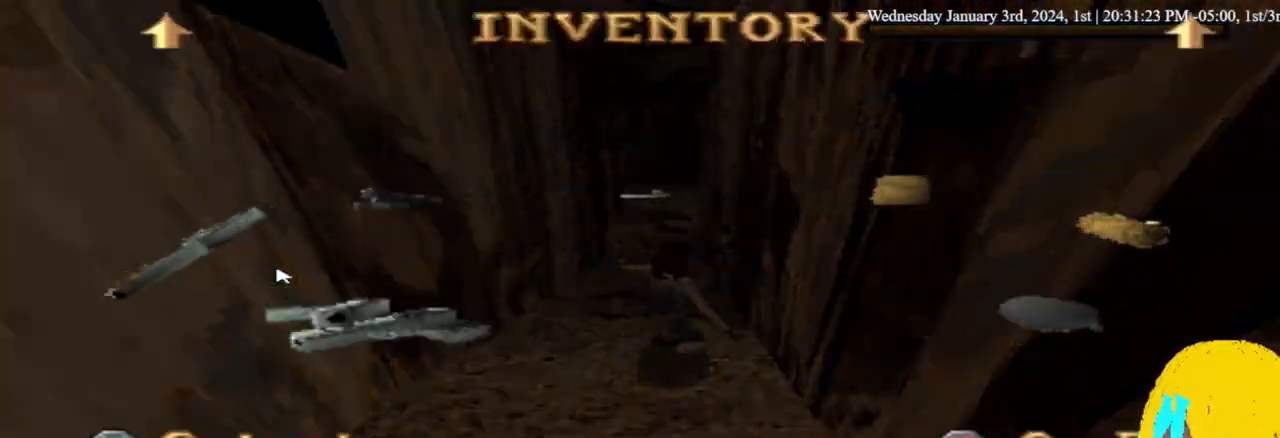
{"buttons": [], "left_stick": "center", "right_stick": "center", "events": [[200, "DPAD_LEFT", "up"]]}
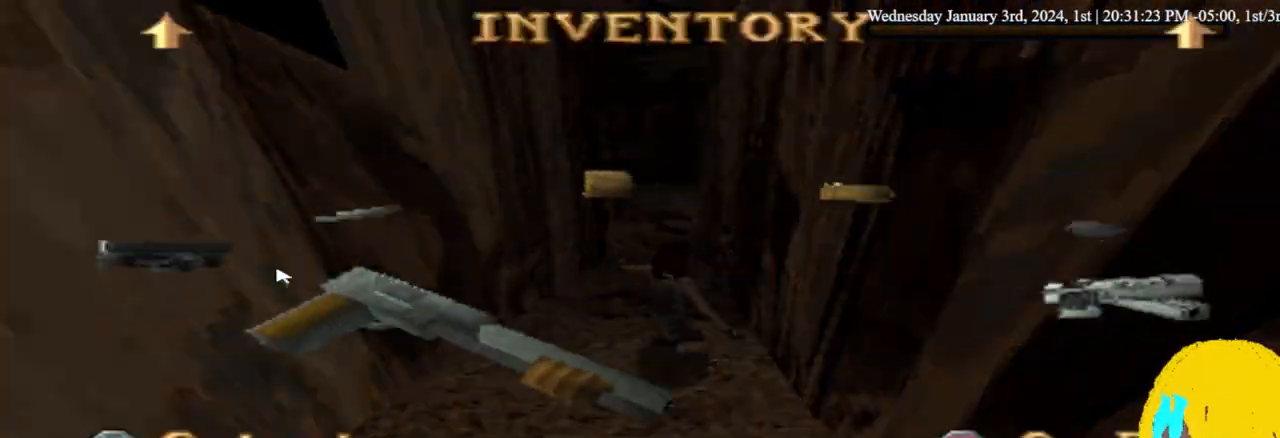
{"buttons": [], "left_stick": "center", "right_stick": "center", "events": [[200, "DPAD_LEFT", "down"], [333, "DPAD_LEFT", "up"]]}
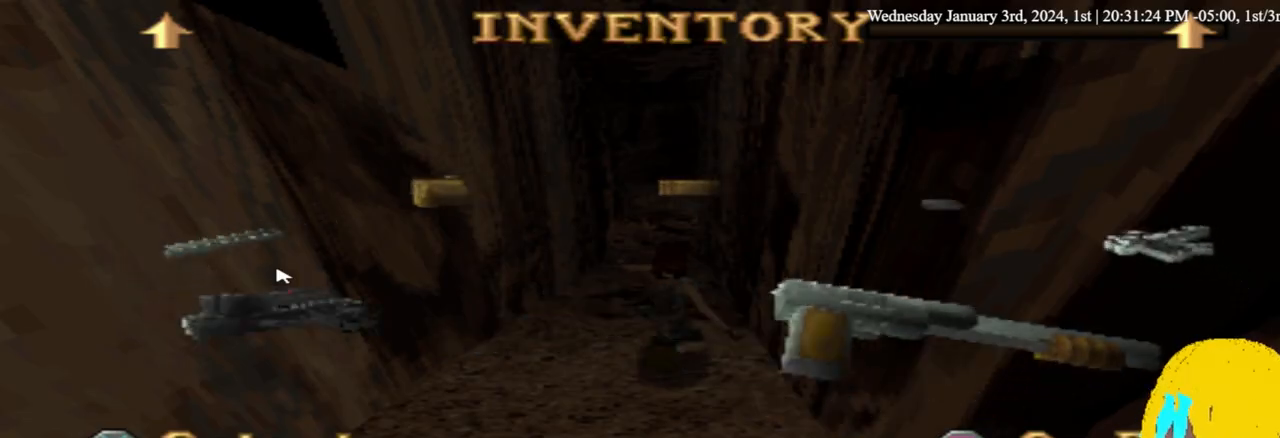
{"buttons": [], "left_stick": "center", "right_stick": "center", "events": [[367, "CROSS", "down"], [500, "CROSS", "up"]]}
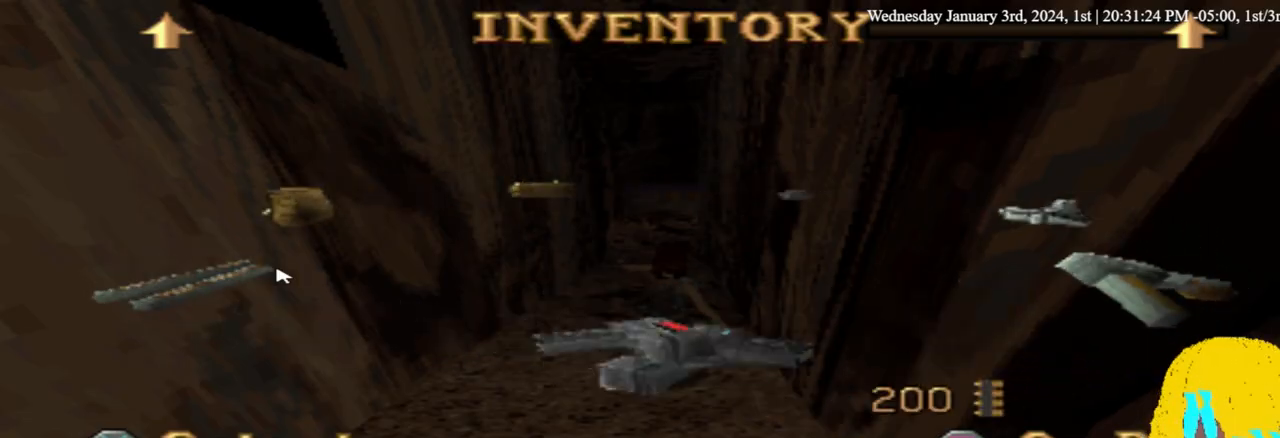
{"buttons": [], "left_stick": "center", "right_stick": "center", "events": []}
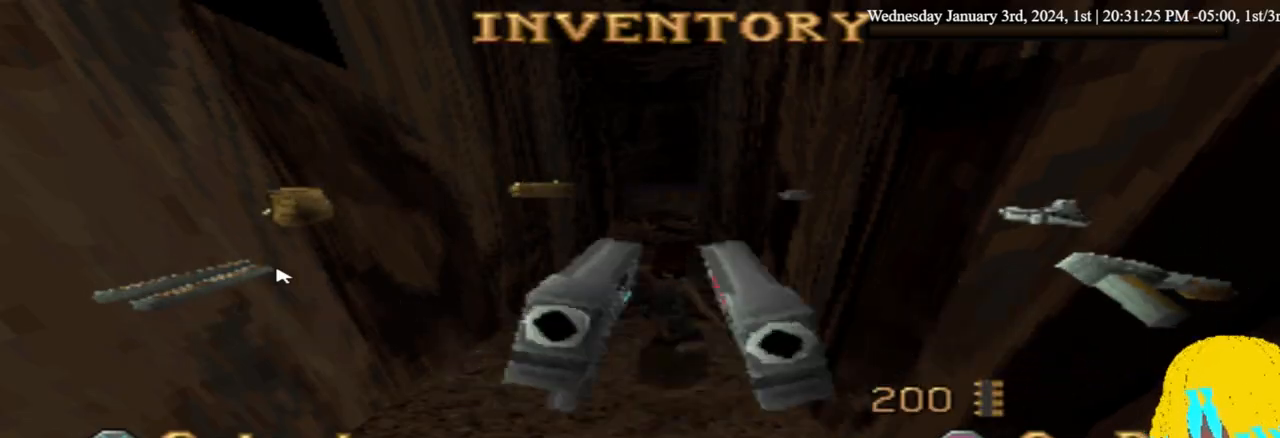
{"buttons": [], "left_stick": "center", "right_stick": "center", "events": []}
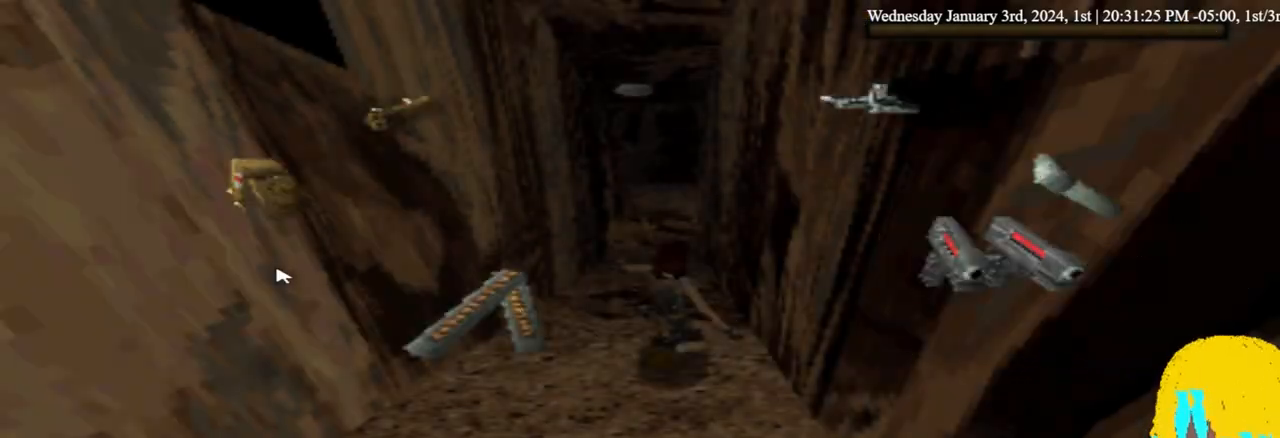
{"buttons": [], "left_stick": "center", "right_stick": "center"}
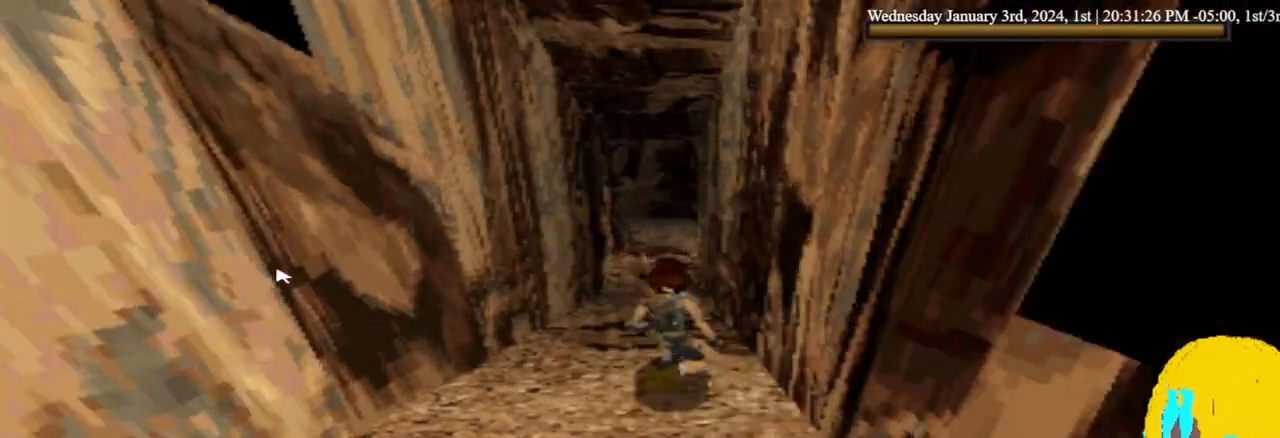
{"buttons": [], "left_stick": "center", "right_stick": "center", "events": []}
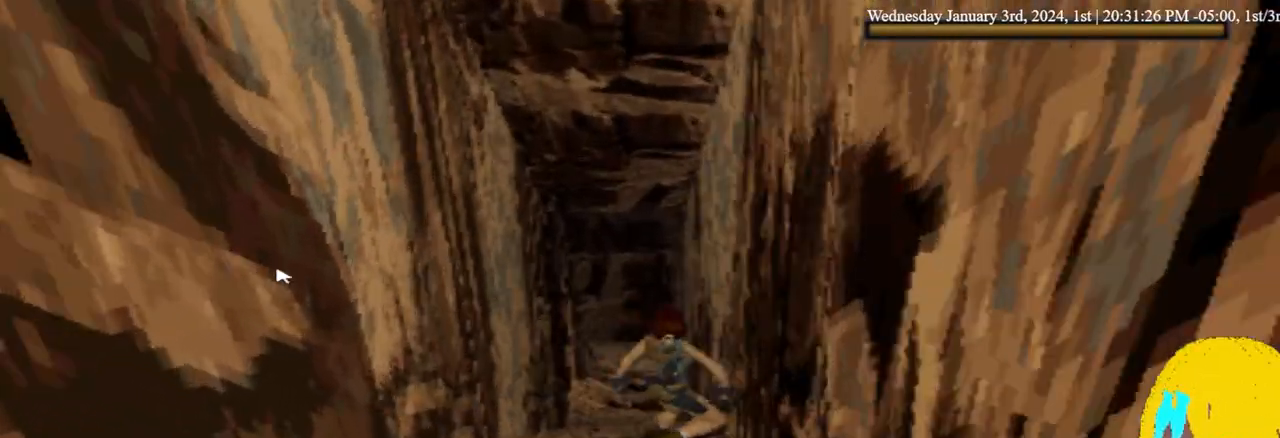
{"buttons": [], "left_stick": "center", "right_stick": "center", "events": []}
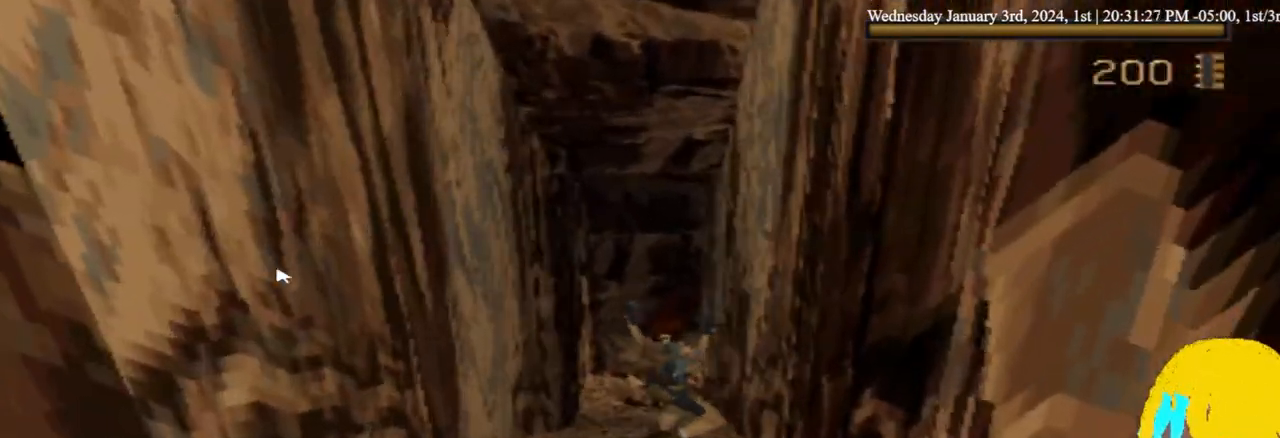
{"buttons": [], "left_stick": "center", "right_stick": "center", "events": [[400, "TRIANGLE", "down"], [500, "TRIANGLE", "up"]]}
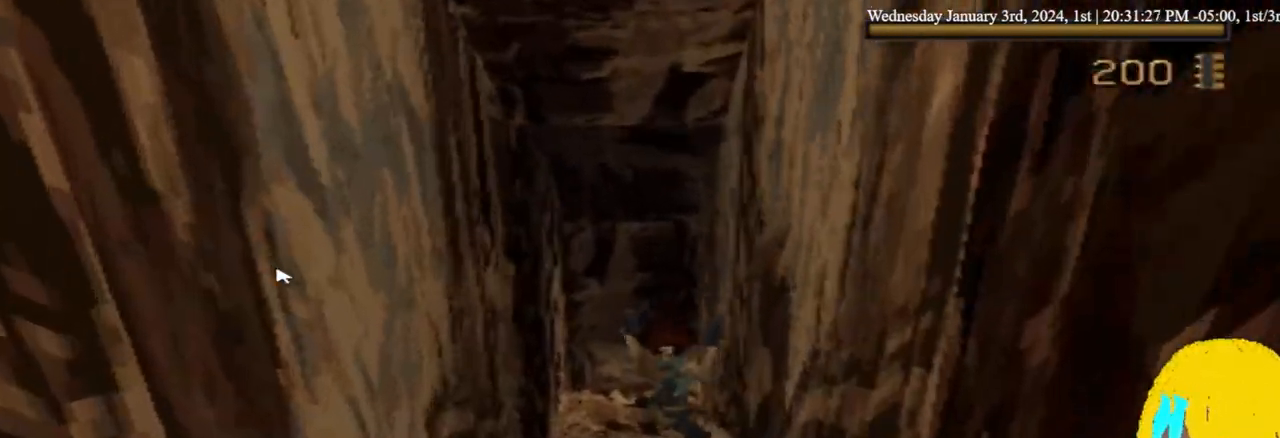
{"buttons": [], "left_stick": "center", "right_stick": "center", "events": []}
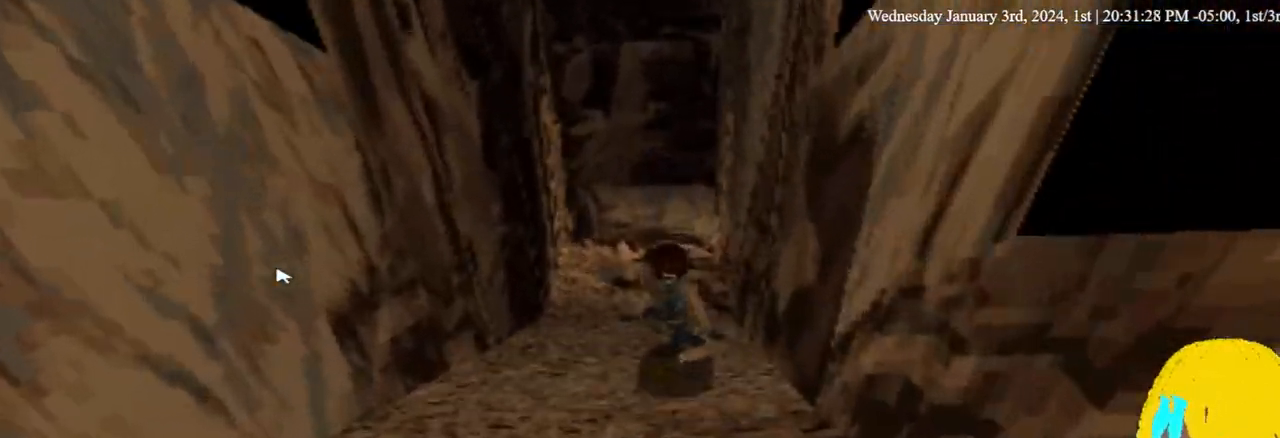
{"buttons": [], "left_stick": "center", "right_stick": "center", "events": []}
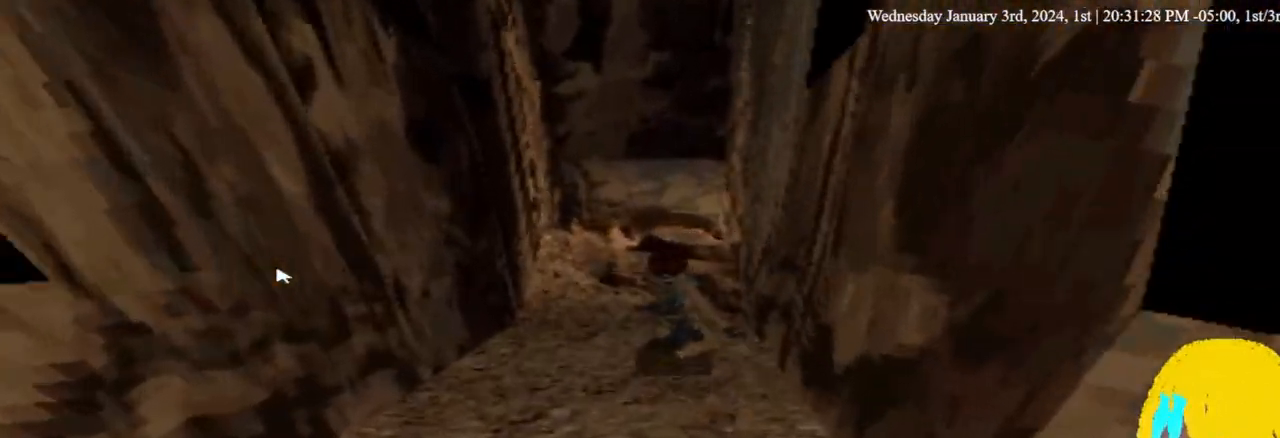
{"buttons": [], "left_stick": "center", "right_stick": "center", "events": []}
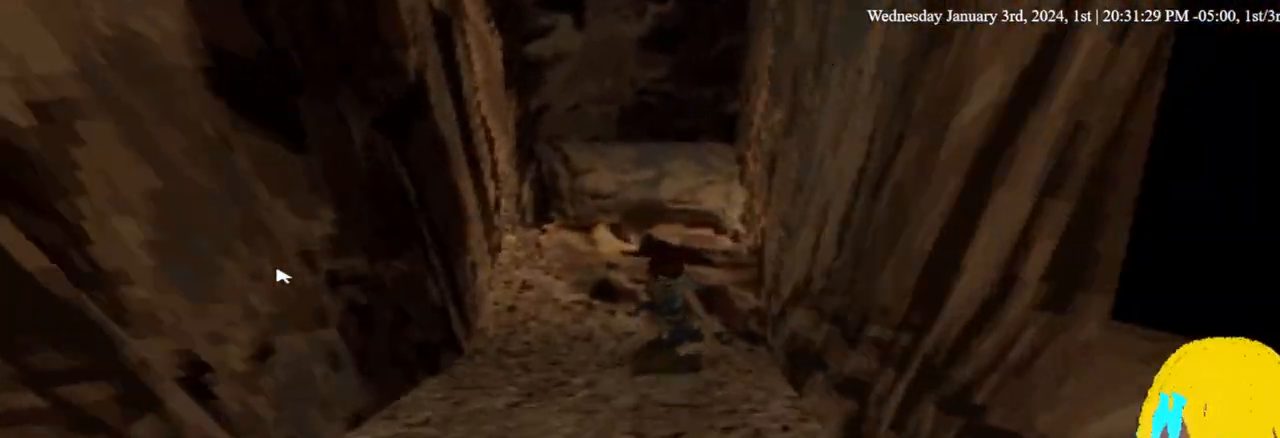
{"buttons": ["DPAD_UP"], "left_stick": "center", "right_stick": "center", "events": [[333, "DPAD_UP", "down"]]}
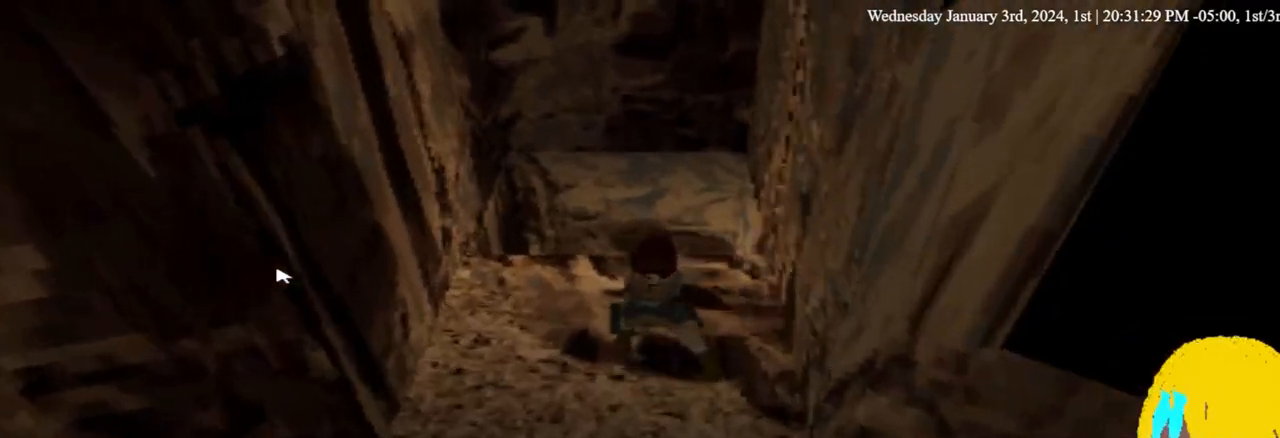
{"buttons": ["DPAD_UP"], "left_stick": "center", "right_stick": "center", "events": [[133, "DPAD_UP", "up"], [467, "DPAD_UP", "down"]]}
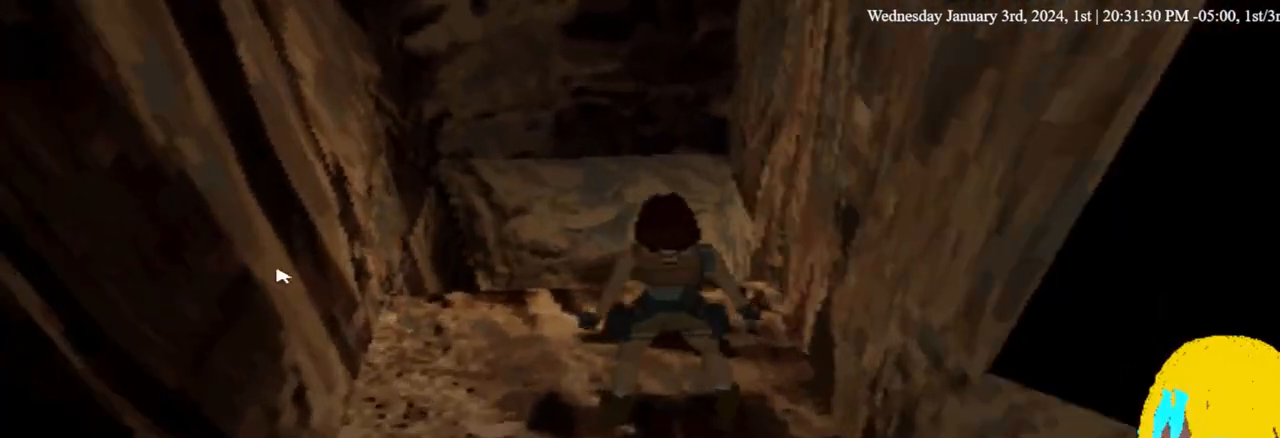
{"buttons": [], "left_stick": "center", "right_stick": "center"}
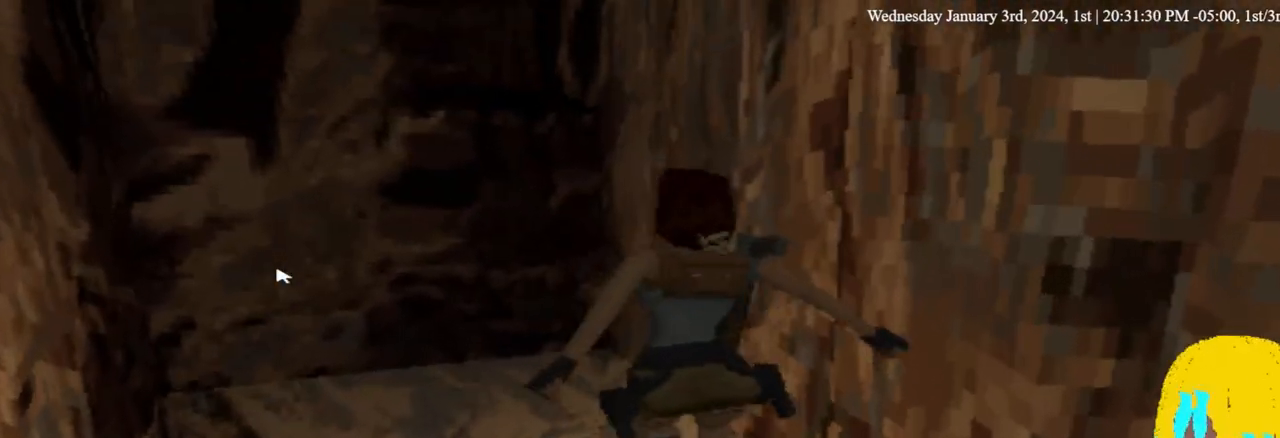
{"buttons": ["L1"], "left_stick": "center", "right_stick": "center", "events": [[300, "L1", "down"]]}
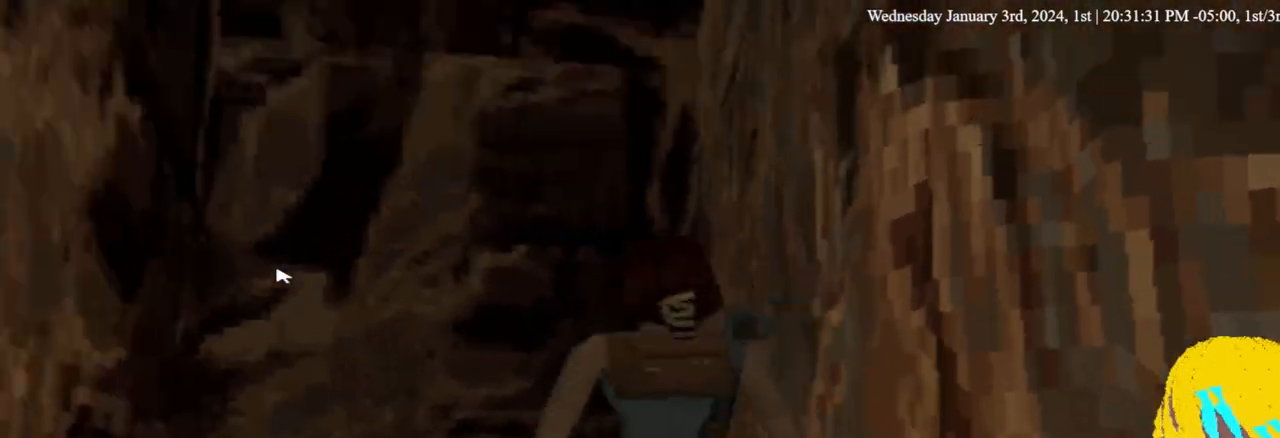
{"buttons": [], "left_stick": "center", "right_stick": "center", "events": [[267, "L1", "up"]]}